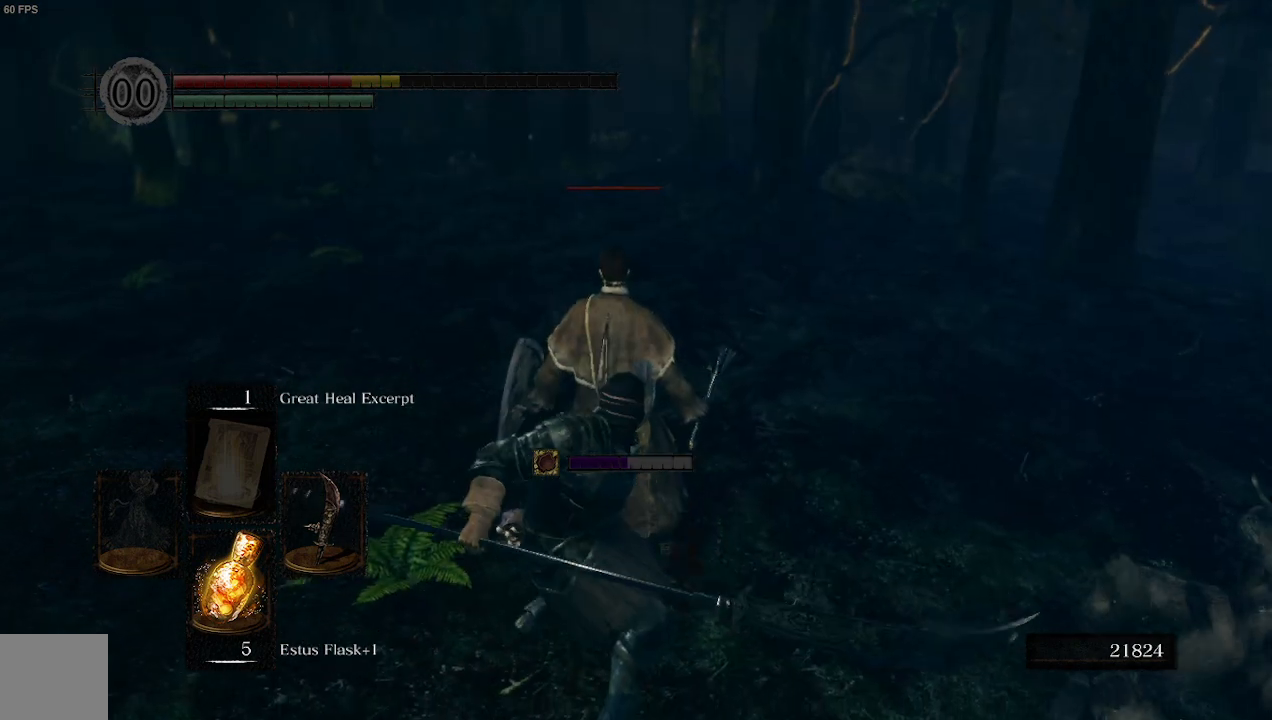
Gameplay with a controller (Xbox layout); each line is a JSON object with the inputs held at the frame after it. "events" lists button and stick changes between this image and that frame as [ms after this image, input, new state], when the widget could be followed in between.
{"buttons": [], "left_stick": "up", "right_stick": "center", "events": []}
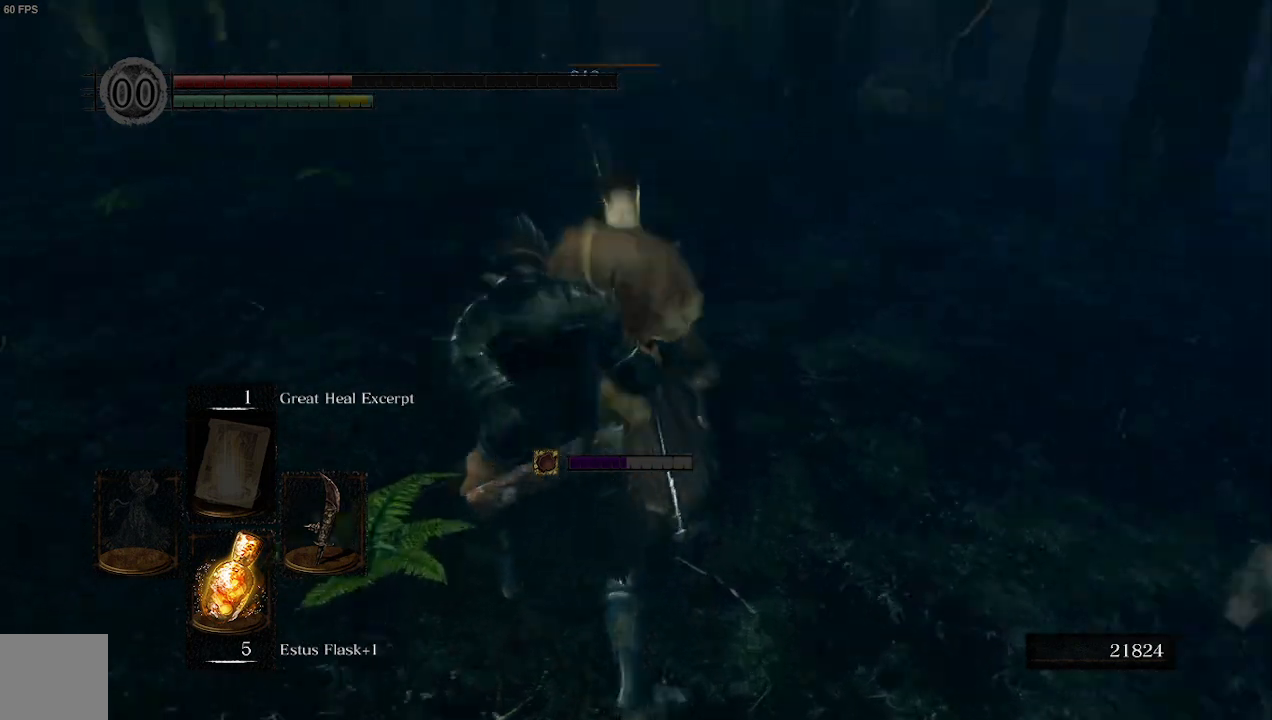
{"buttons": [], "left_stick": "up", "right_stick": "right", "events": [[133, "right_stick", "right"]]}
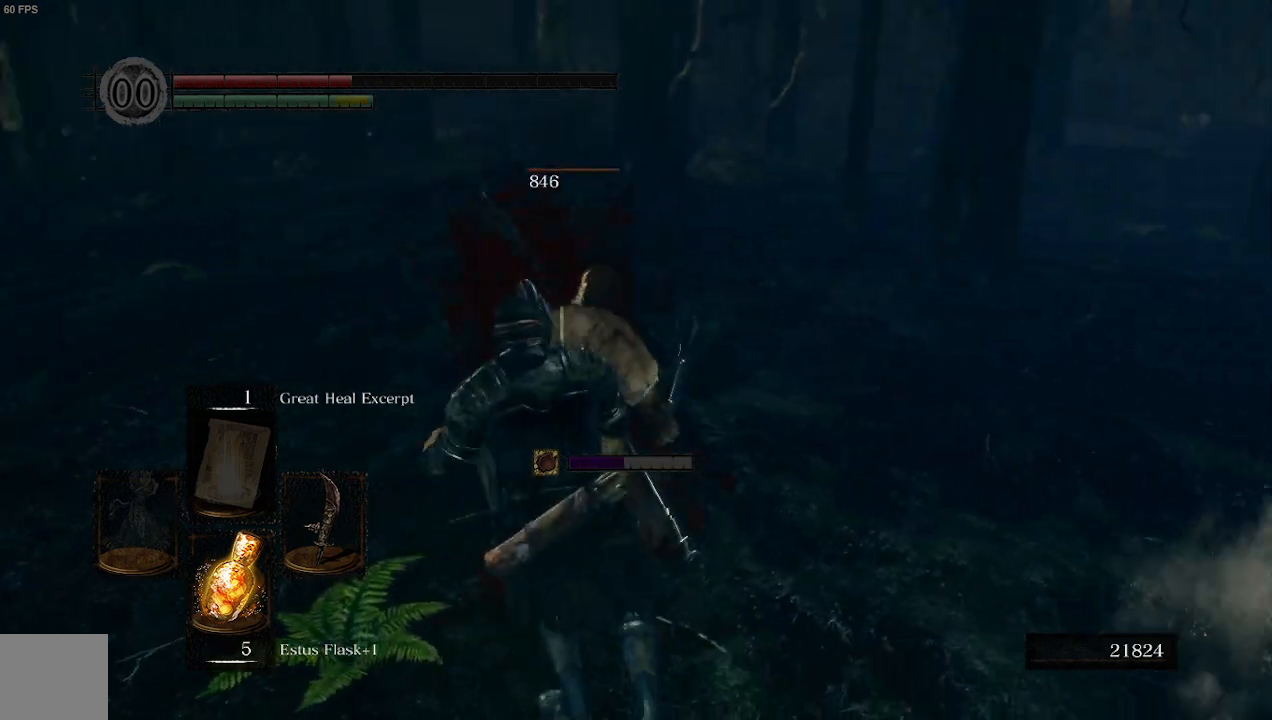
{"buttons": [], "left_stick": "up", "right_stick": "right", "events": []}
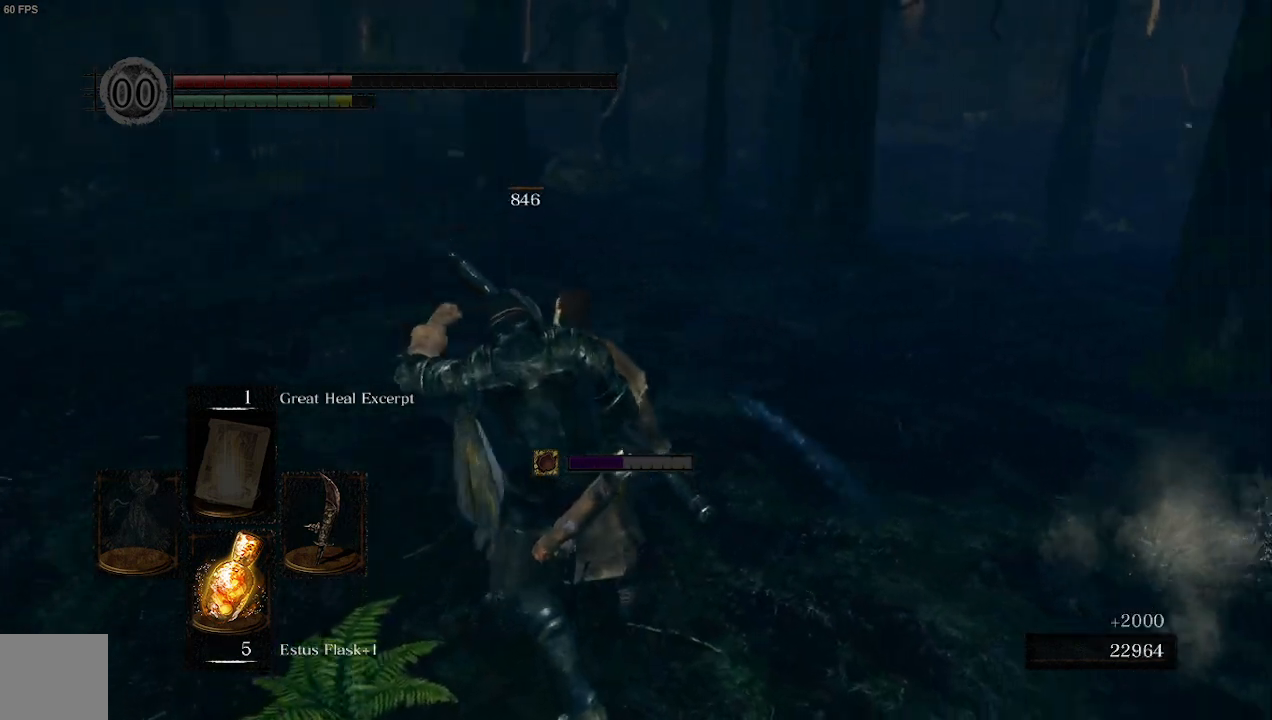
{"buttons": [], "left_stick": "center", "right_stick": "center", "events": [[133, "right_stick", "center"], [400, "left_stick", "center"]]}
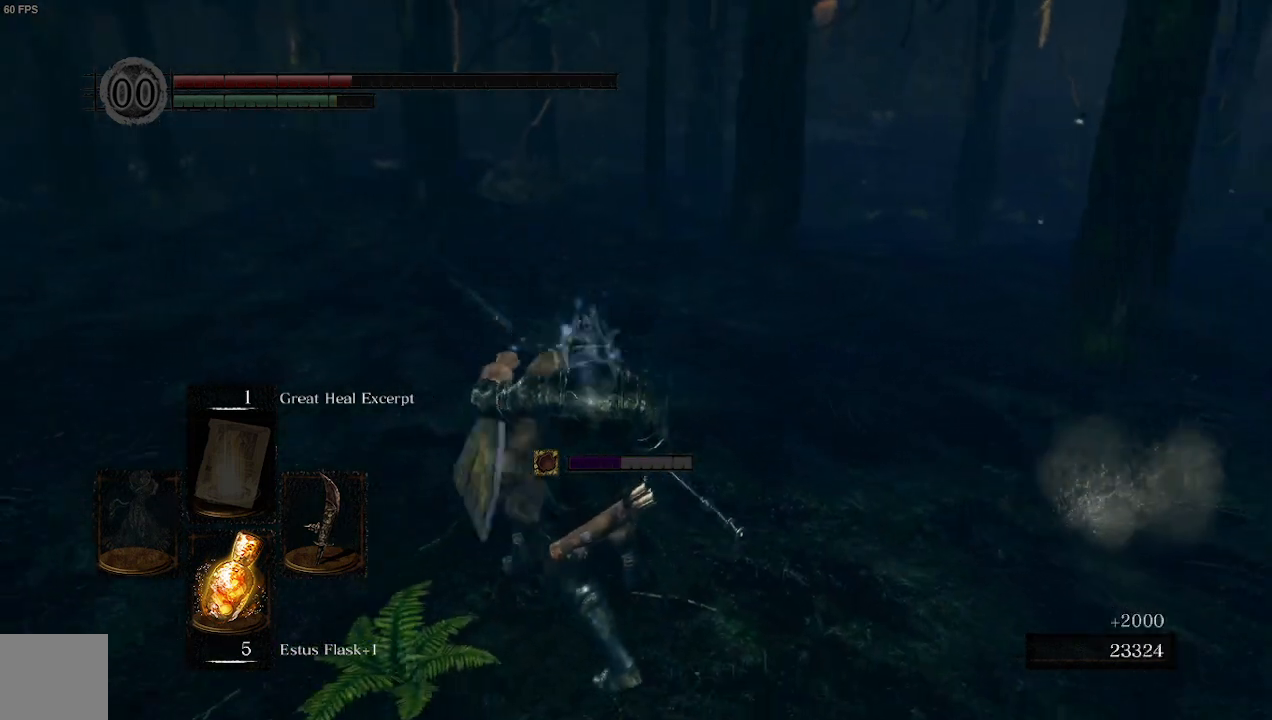
{"buttons": [], "left_stick": "up", "right_stick": "center", "events": [[400, "left_stick", "up"]]}
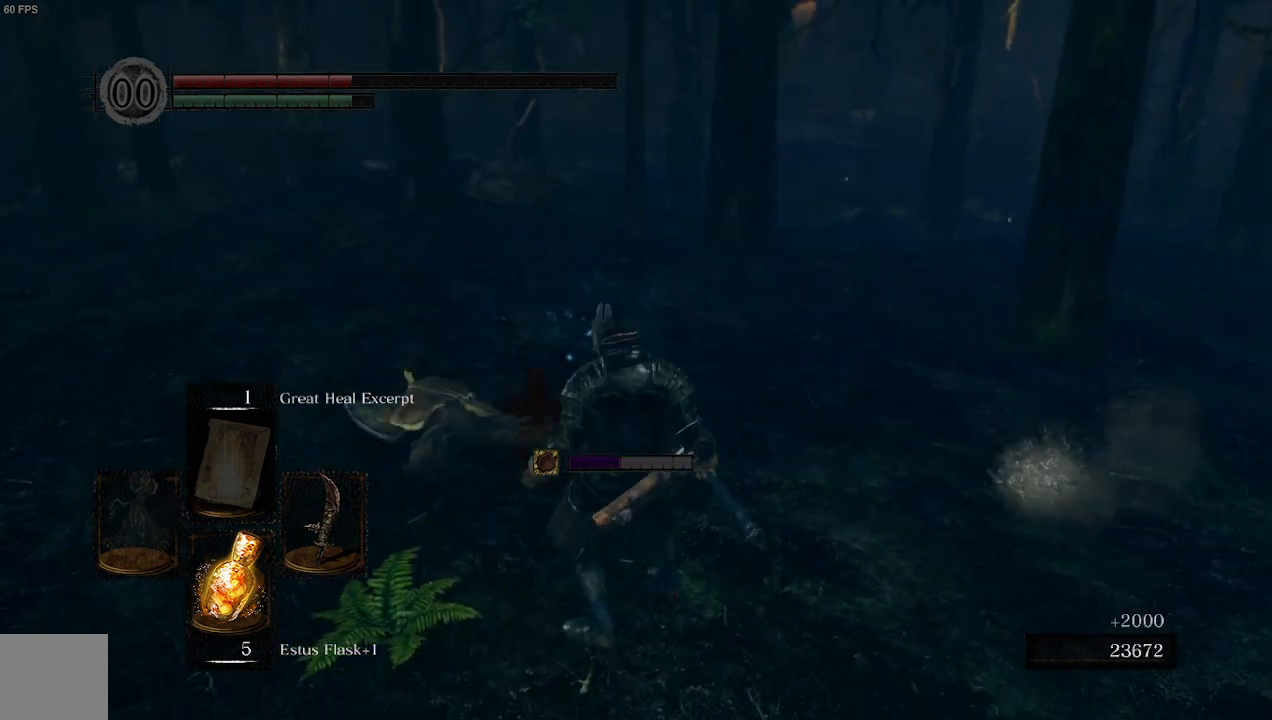
{"buttons": ["X"], "left_stick": "up", "right_stick": "center", "events": [[400, "X", "down"]]}
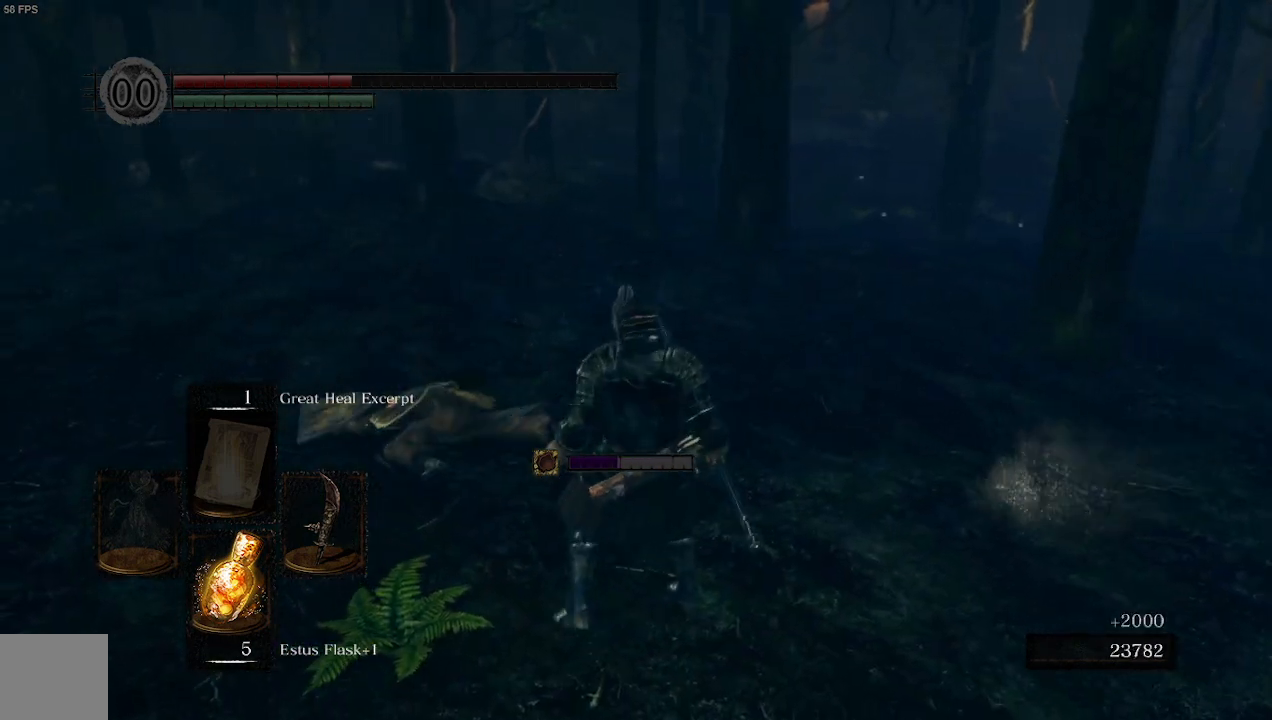
{"buttons": [], "left_stick": "up", "right_stick": "center", "events": [[100, "X", "up"]]}
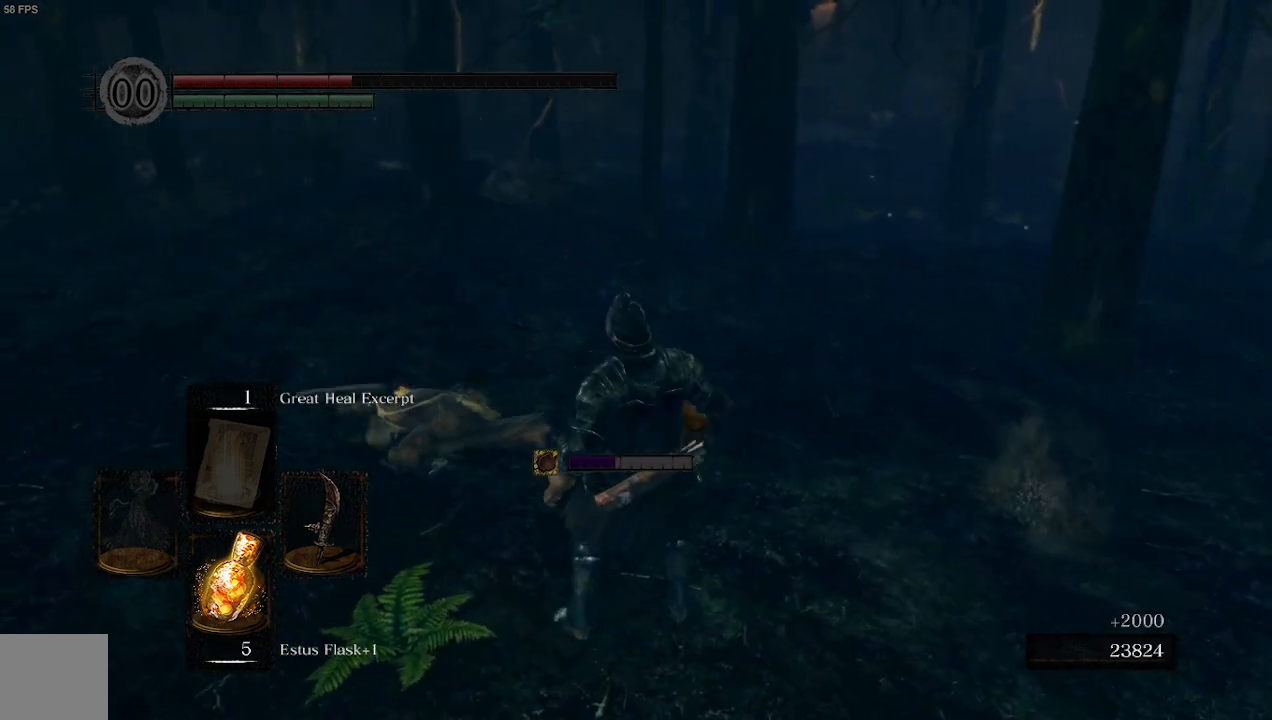
{"buttons": [], "left_stick": "center", "right_stick": "center", "events": [[500, "left_stick", "center"]]}
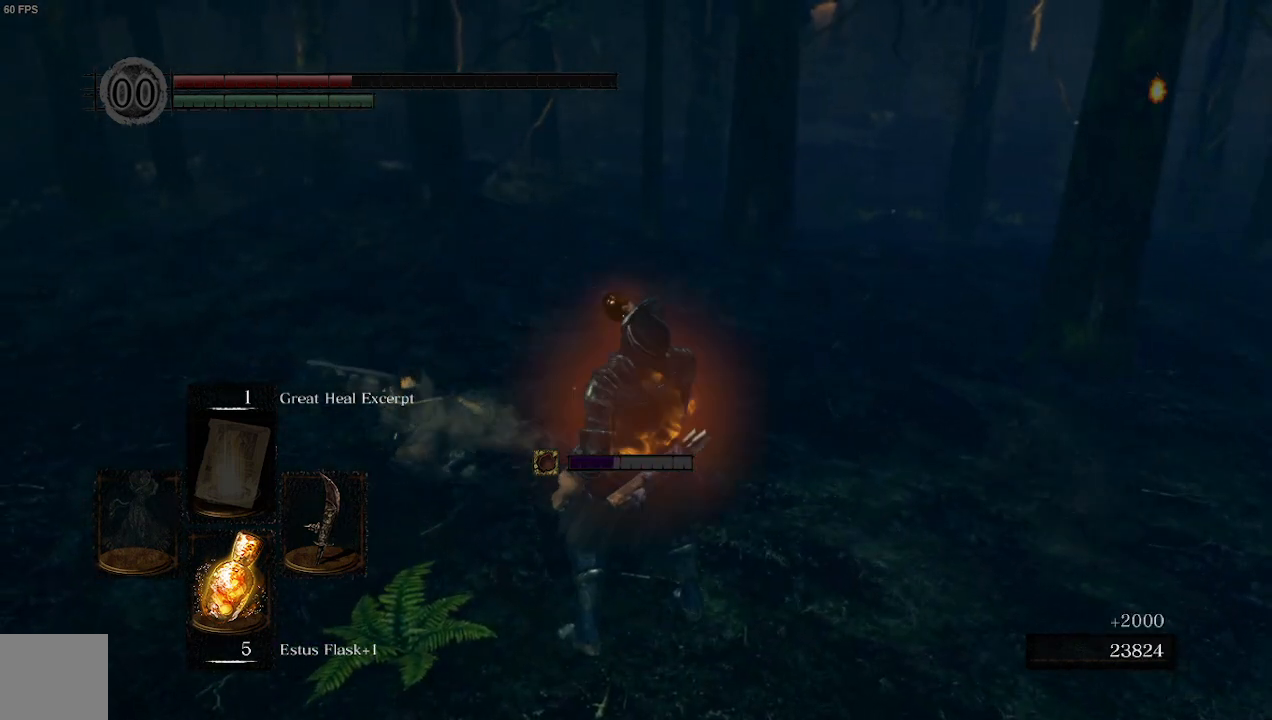
{"buttons": [], "left_stick": "center", "right_stick": "center", "events": []}
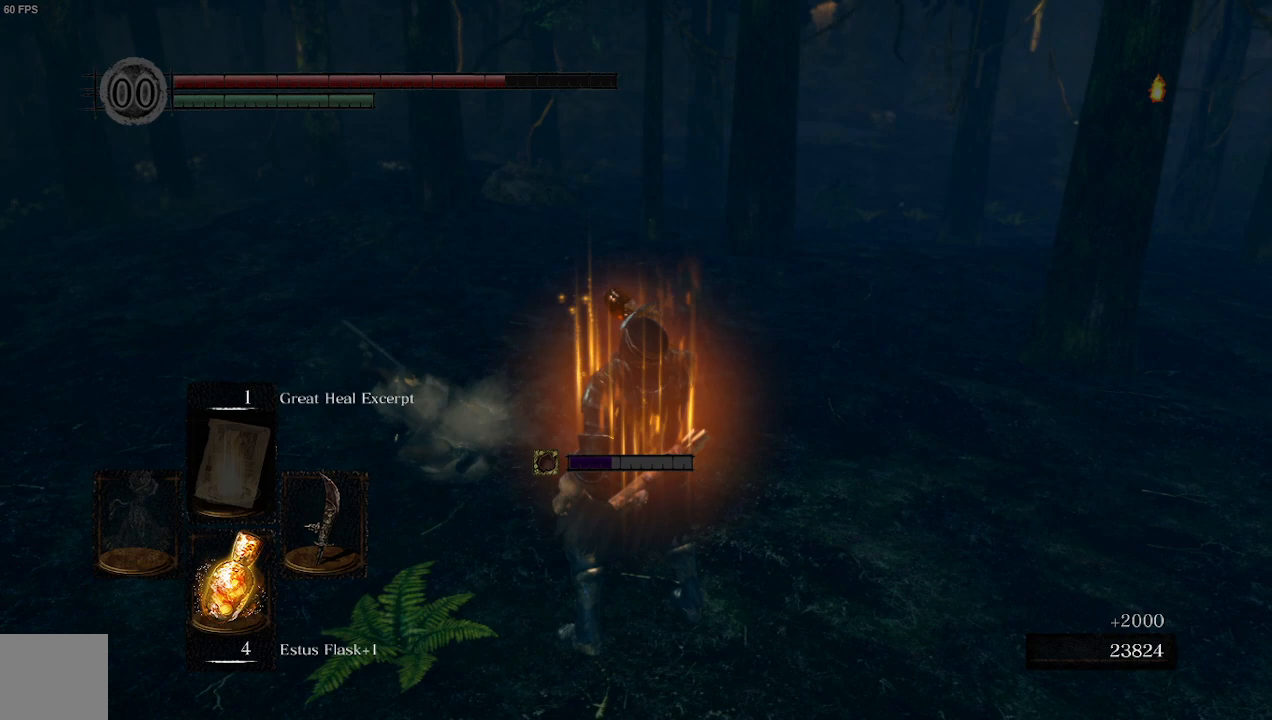
{"buttons": [], "left_stick": "up", "right_stick": "center", "events": [[200, "left_stick", "up"]]}
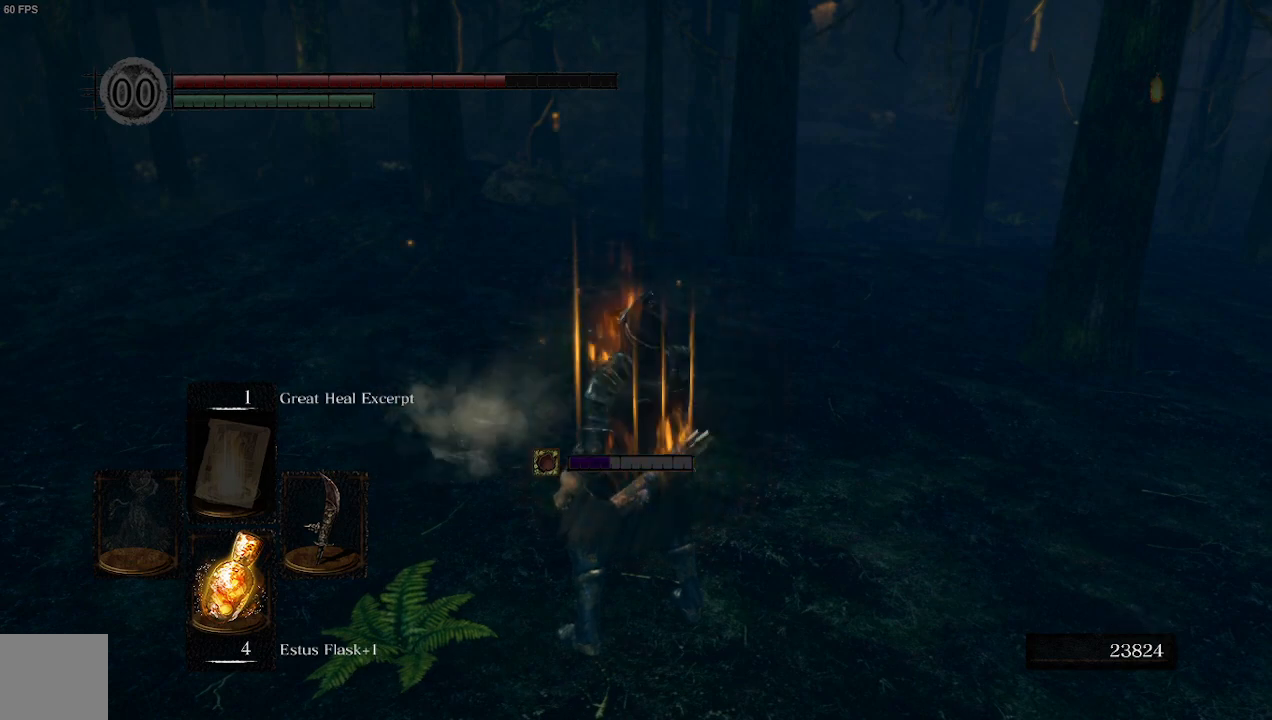
{"buttons": ["B"], "left_stick": "up", "right_stick": "left", "events": [[67, "right_stick", "left"], [133, "B", "down"]]}
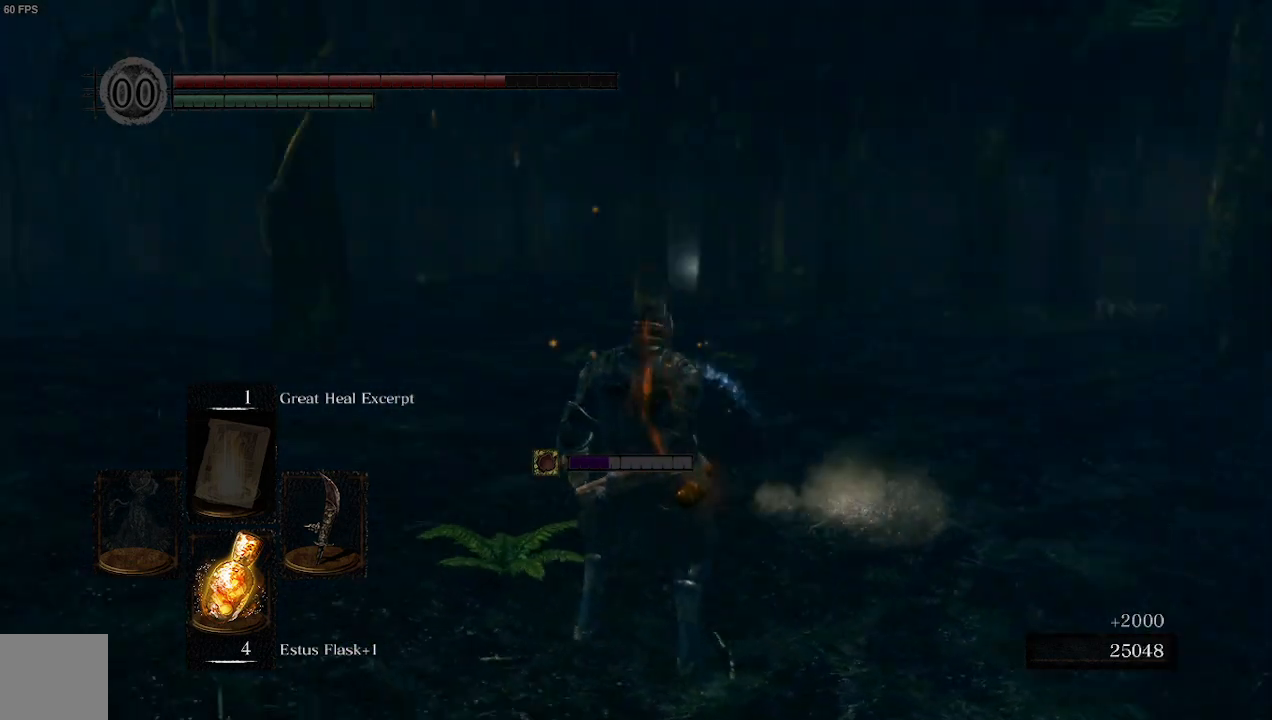
{"buttons": ["B"], "left_stick": "up", "right_stick": "center", "events": [[200, "right_stick", "center"]]}
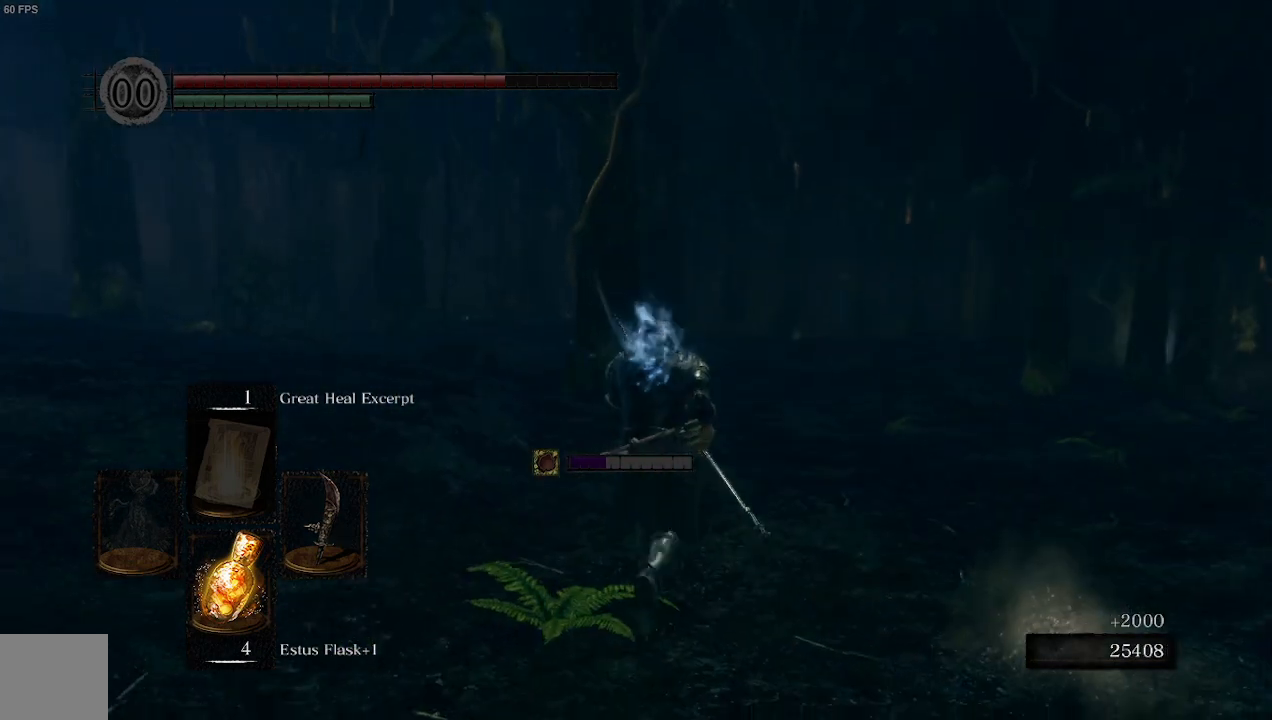
{"buttons": ["B"], "left_stick": "up-left", "right_stick": "left", "events": [[333, "left_stick", "up-left"], [367, "right_stick", "left"]]}
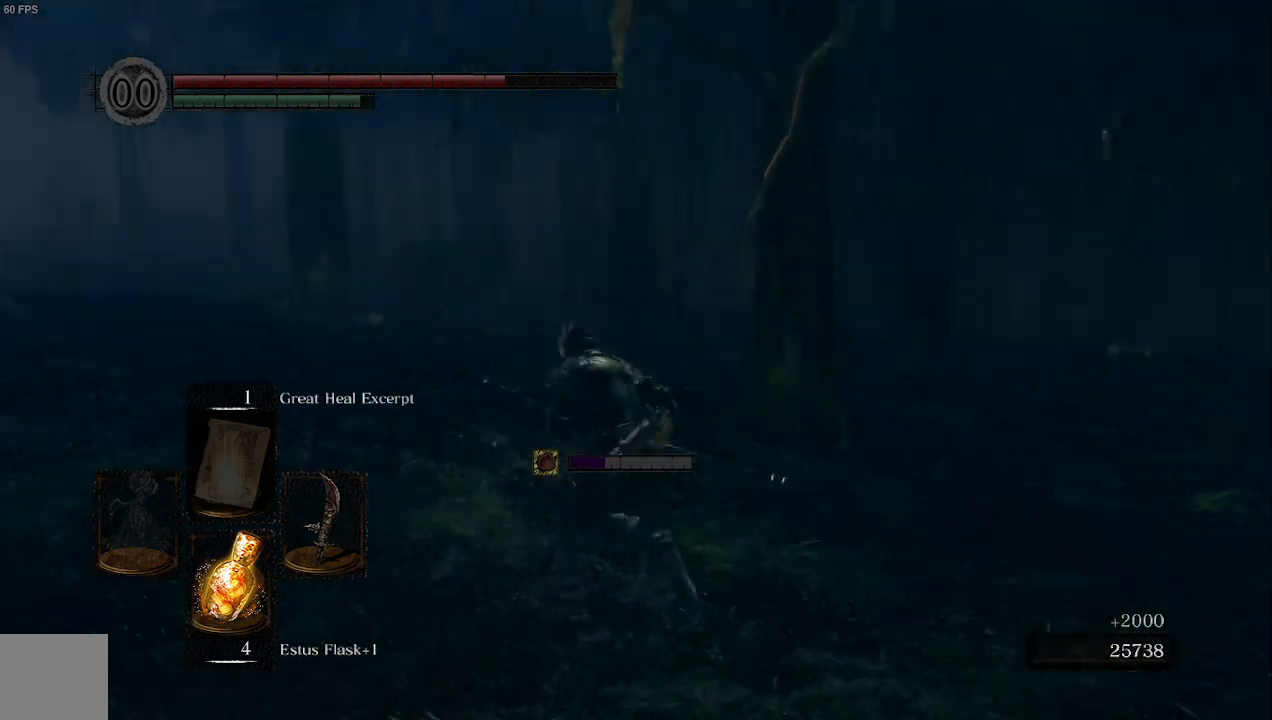
{"buttons": ["B"], "left_stick": "up", "right_stick": "center", "events": [[333, "left_stick", "up"], [333, "right_stick", "center"]]}
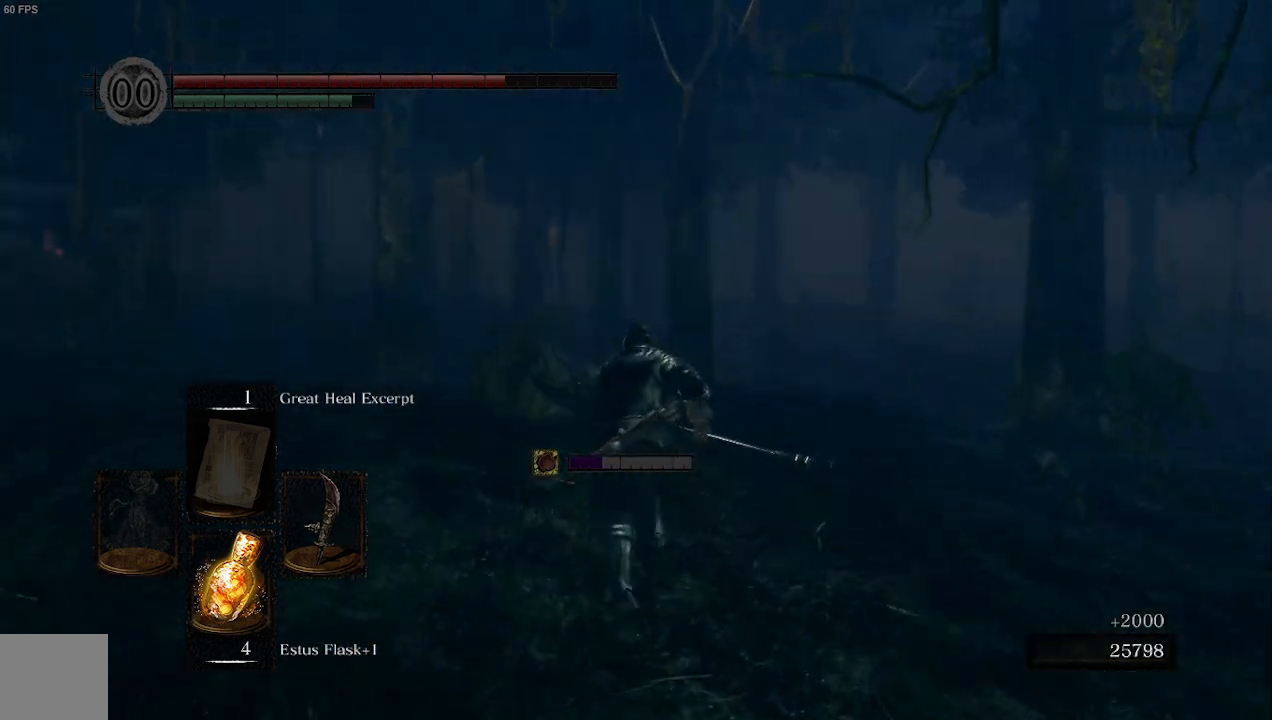
{"buttons": ["B"], "left_stick": "up", "right_stick": "center", "events": []}
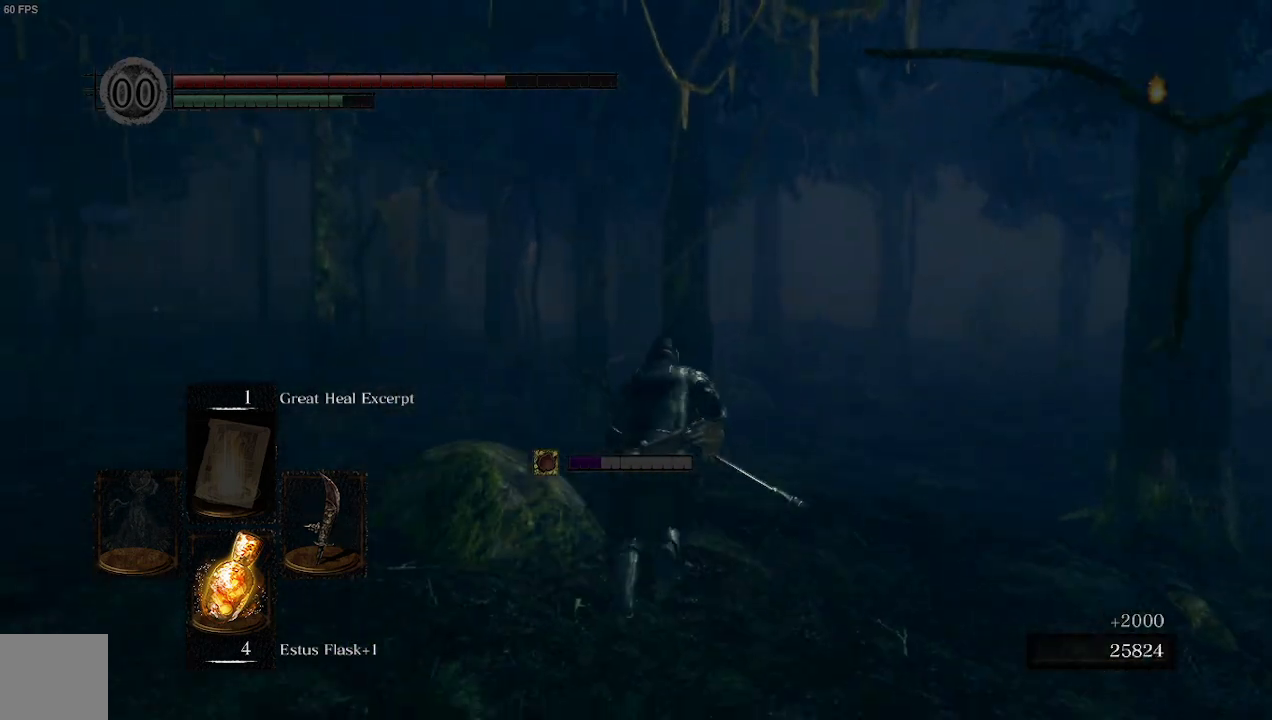
{"buttons": ["B"], "left_stick": "up", "right_stick": "center", "events": [[100, "right_stick", "left"], [433, "right_stick", "center"]]}
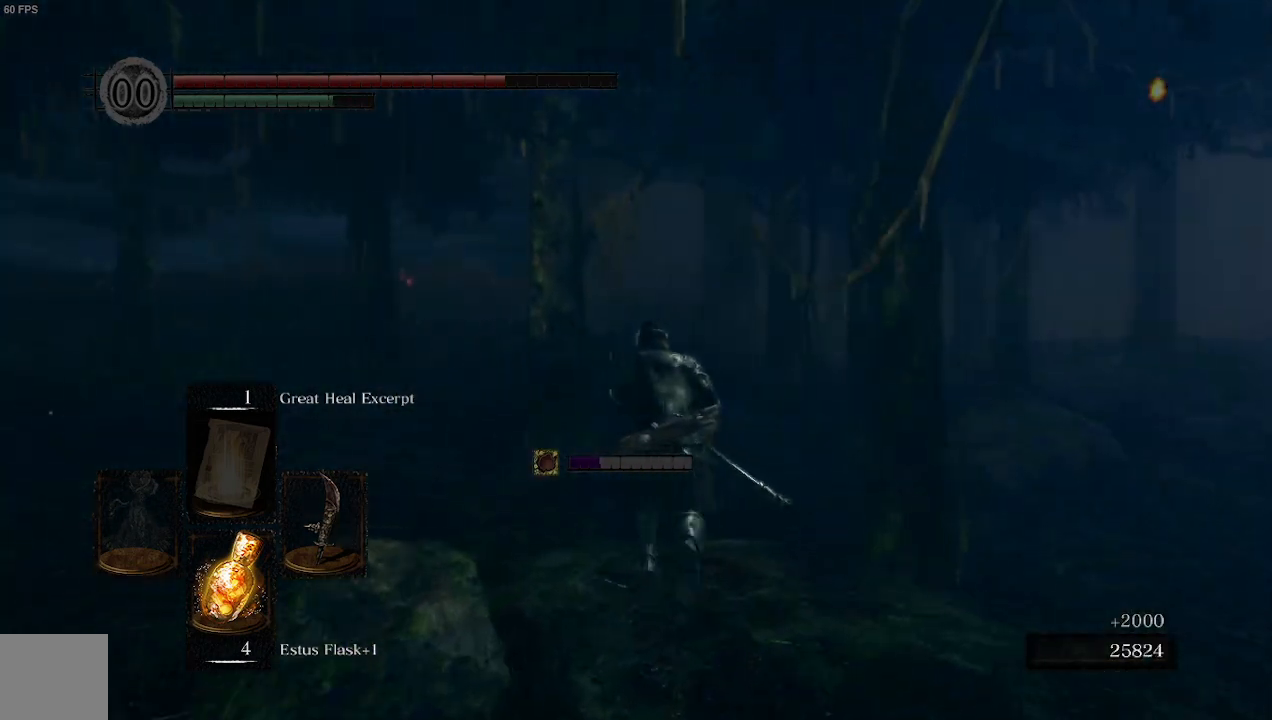
{"buttons": ["B"], "left_stick": "up", "right_stick": "center", "events": []}
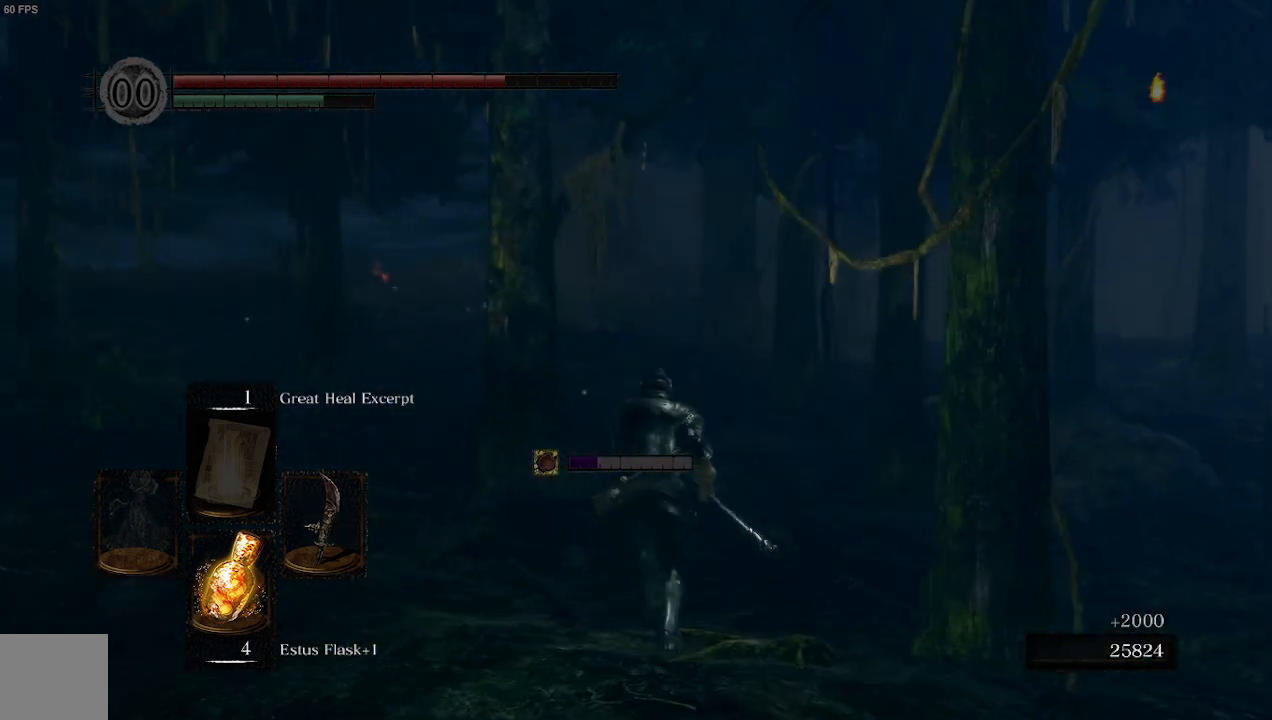
{"buttons": ["B"], "left_stick": "up", "right_stick": "center", "events": []}
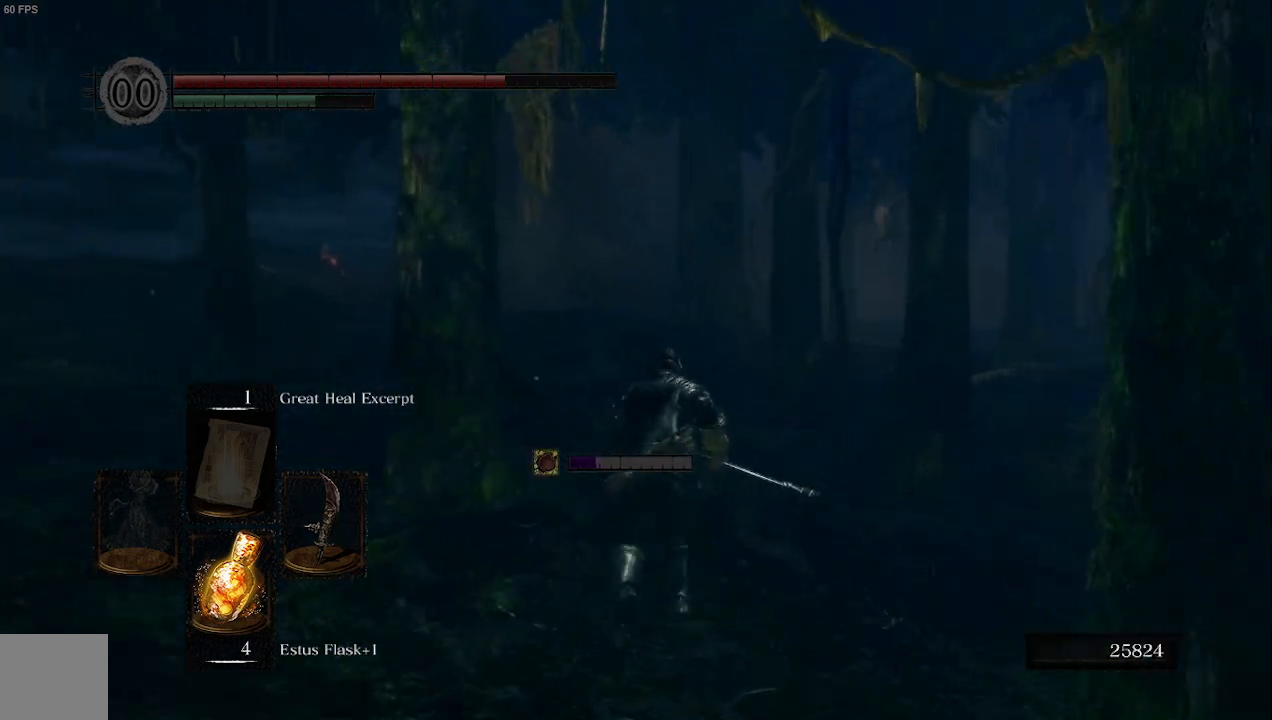
{"buttons": ["B"], "left_stick": "up", "right_stick": "down-left", "events": [[233, "right_stick", "down-left"]]}
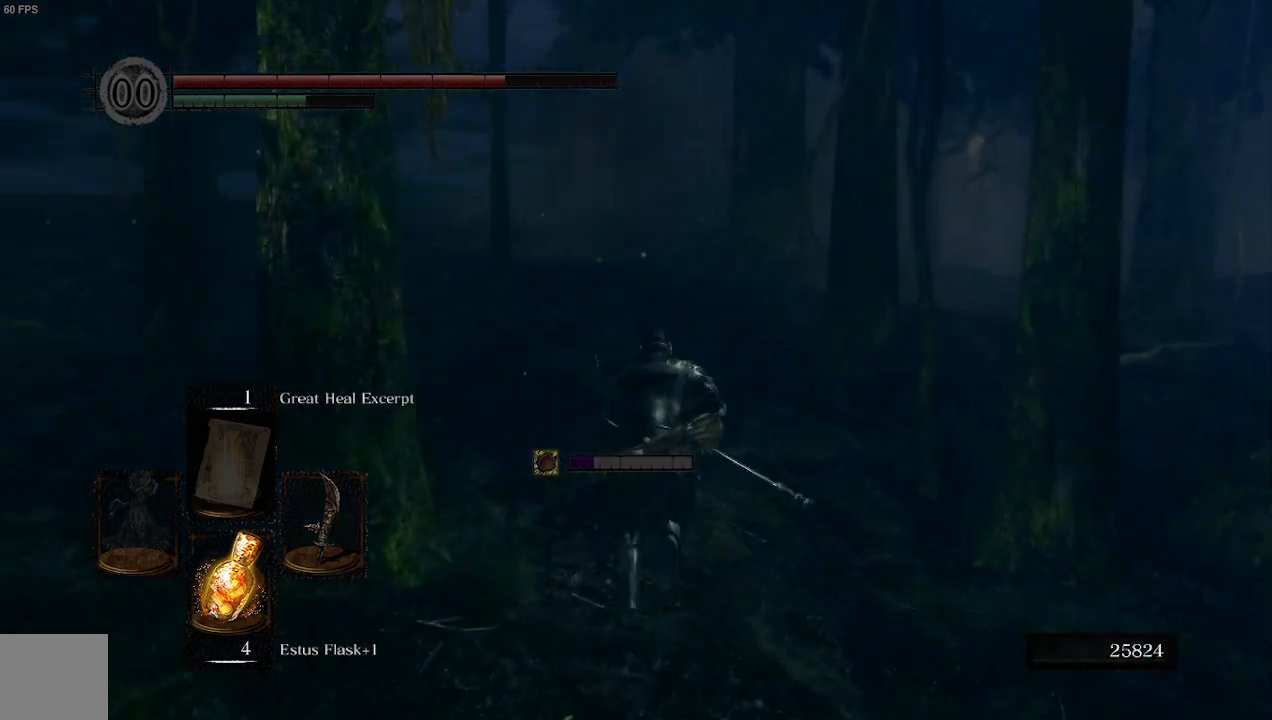
{"buttons": ["B"], "left_stick": "up", "right_stick": "down-left", "events": []}
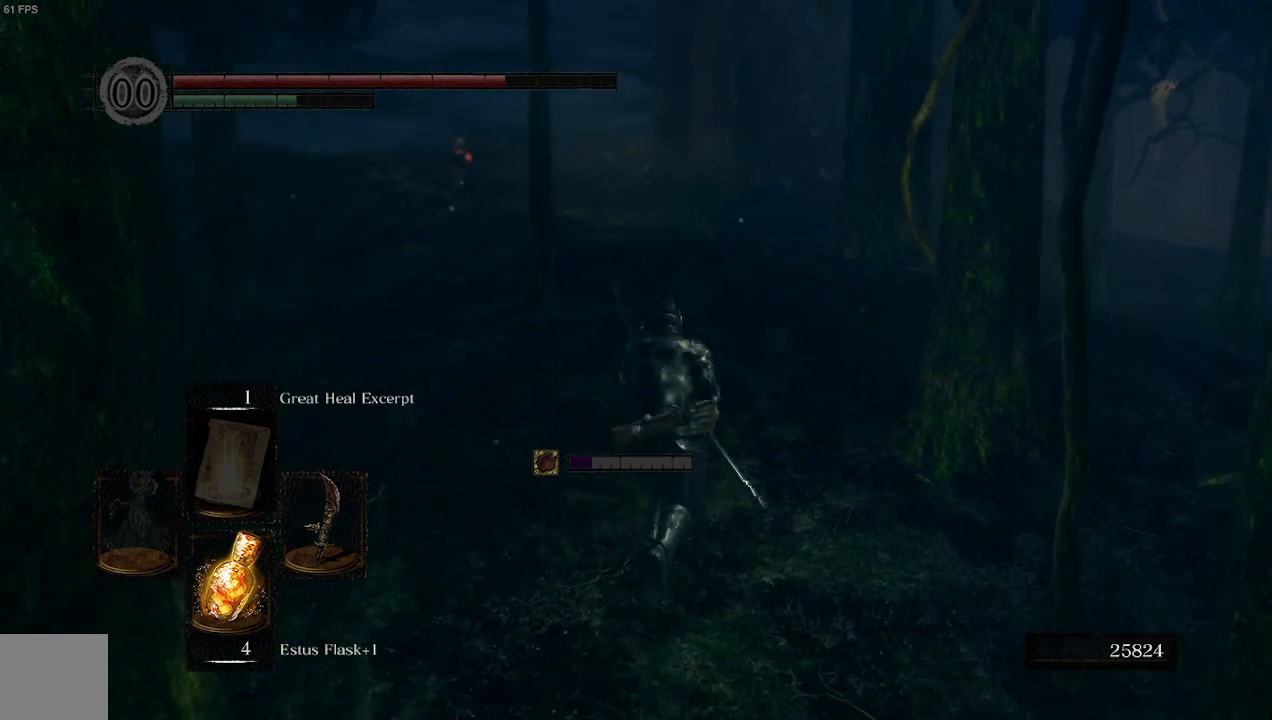
{"buttons": ["B"], "left_stick": "up", "right_stick": "down-left", "events": []}
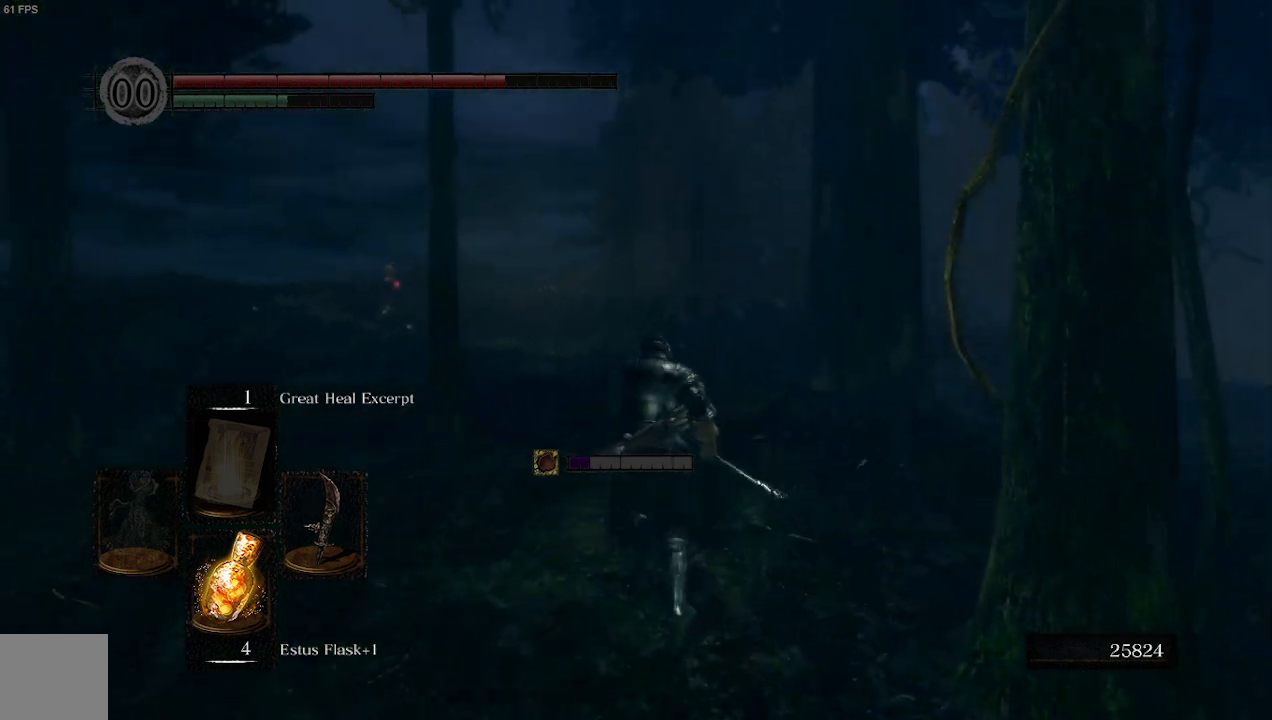
{"buttons": ["B"], "left_stick": "up", "right_stick": "down-left", "events": []}
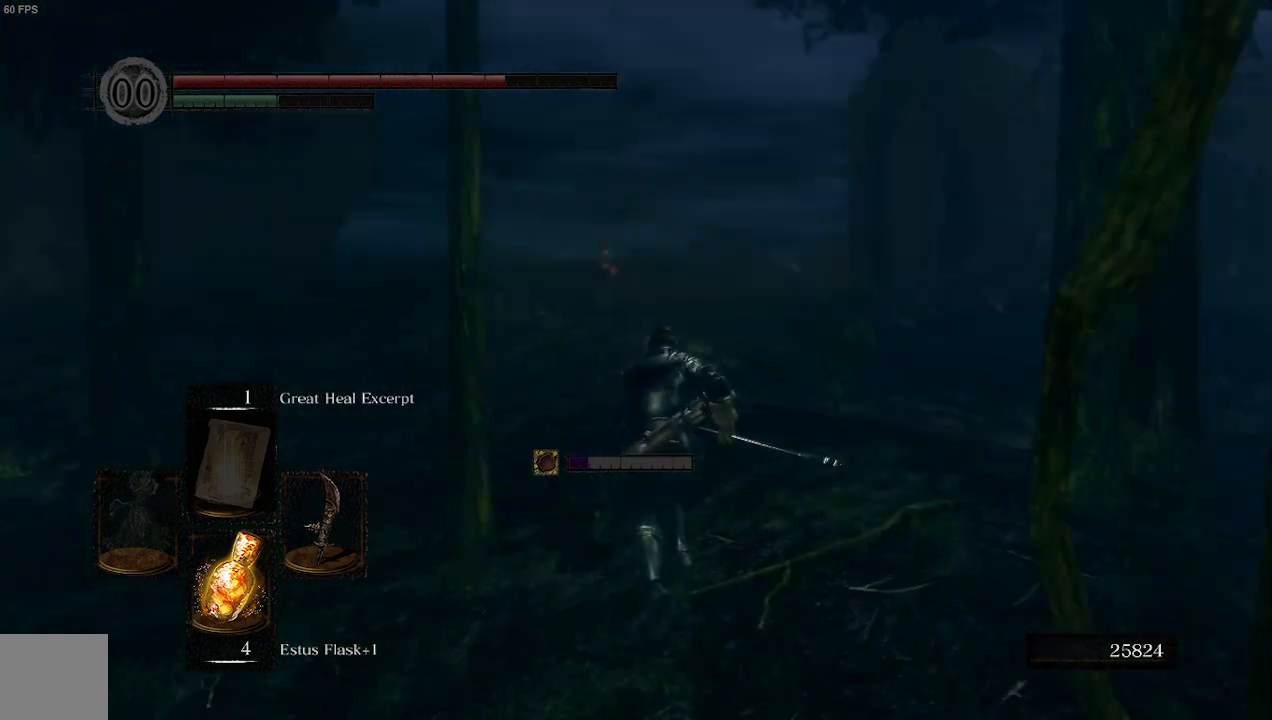
{"buttons": ["B"], "left_stick": "up", "right_stick": "center", "events": [[33, "right_stick", "center"]]}
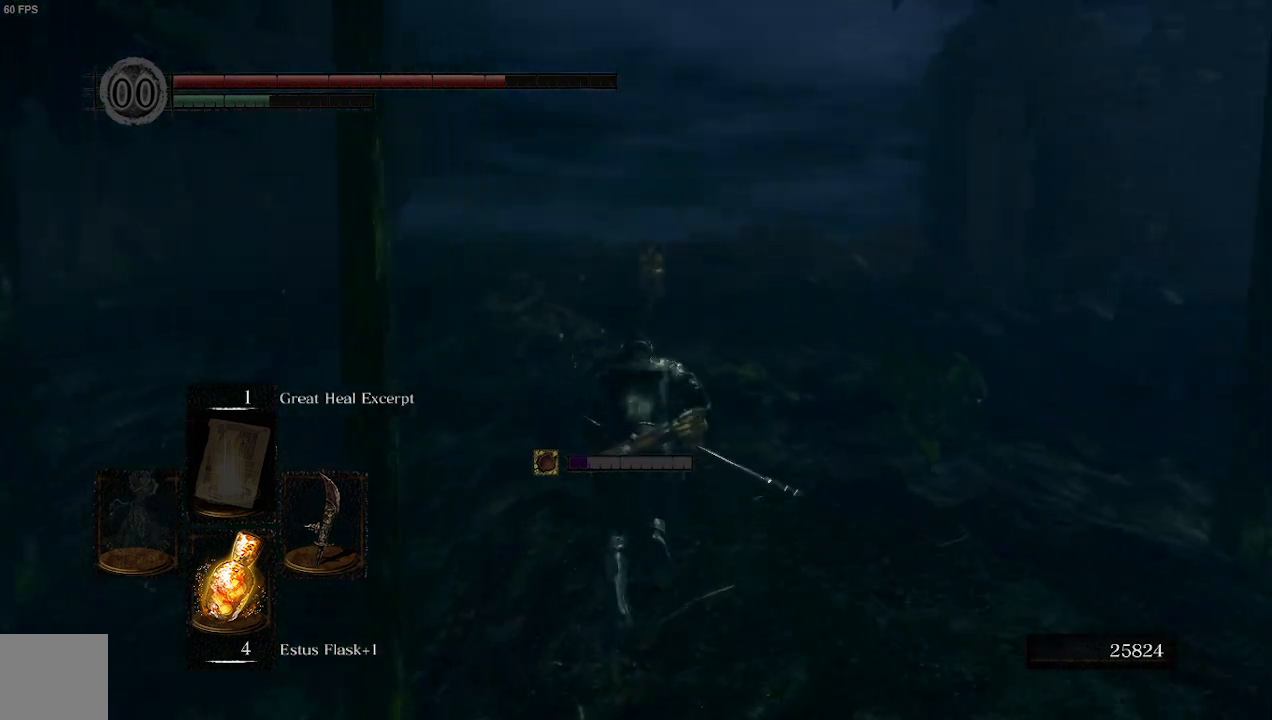
{"buttons": ["B"], "left_stick": "up", "right_stick": "center", "events": []}
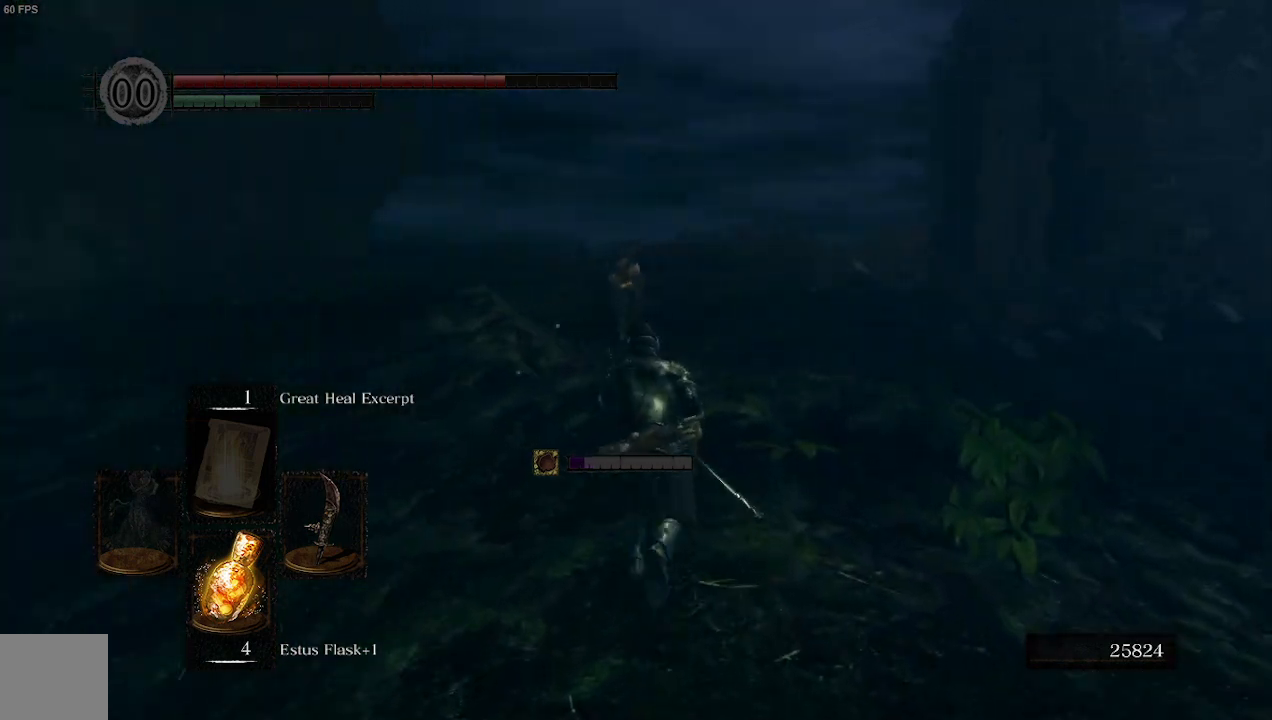
{"buttons": [], "left_stick": "down", "right_stick": "center", "events": [[67, "B", "up"], [167, "R3", "down"], [267, "R3", "up"], [300, "right_stick", "left"], [367, "left_stick", "left"], [367, "right_stick", "center"], [500, "left_stick", "down"]]}
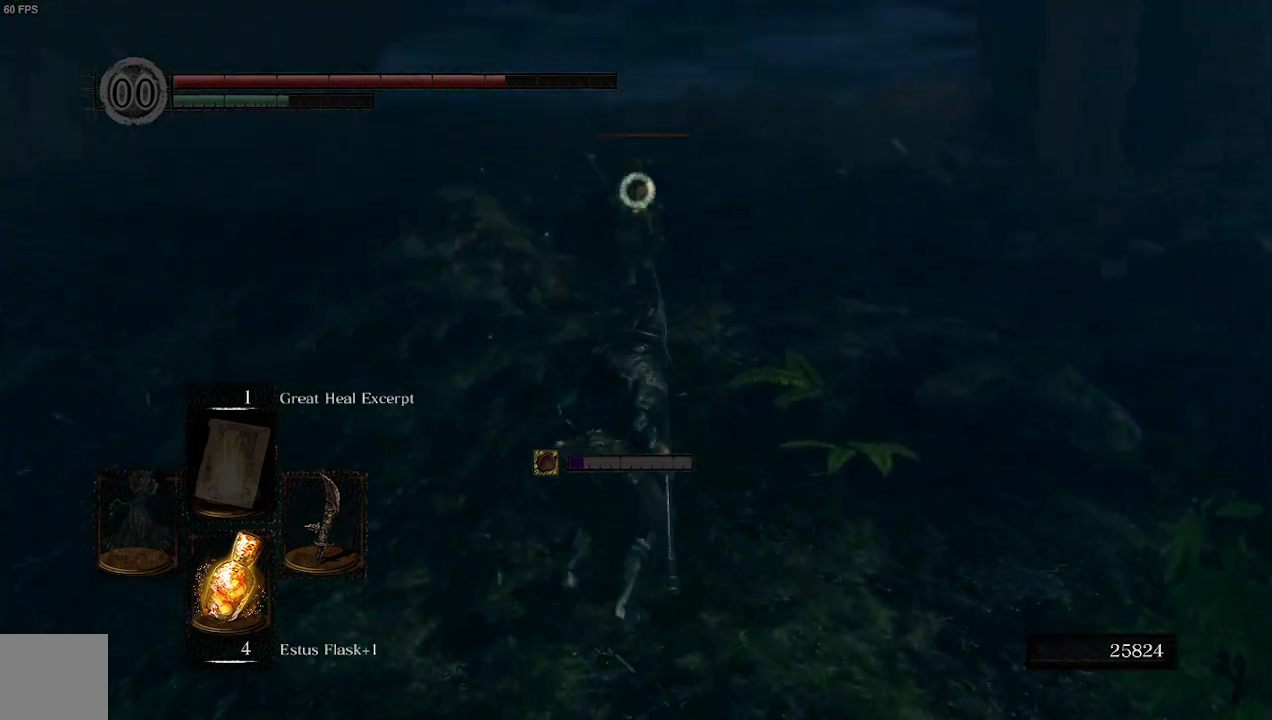
{"buttons": [], "left_stick": "down", "right_stick": "center", "events": []}
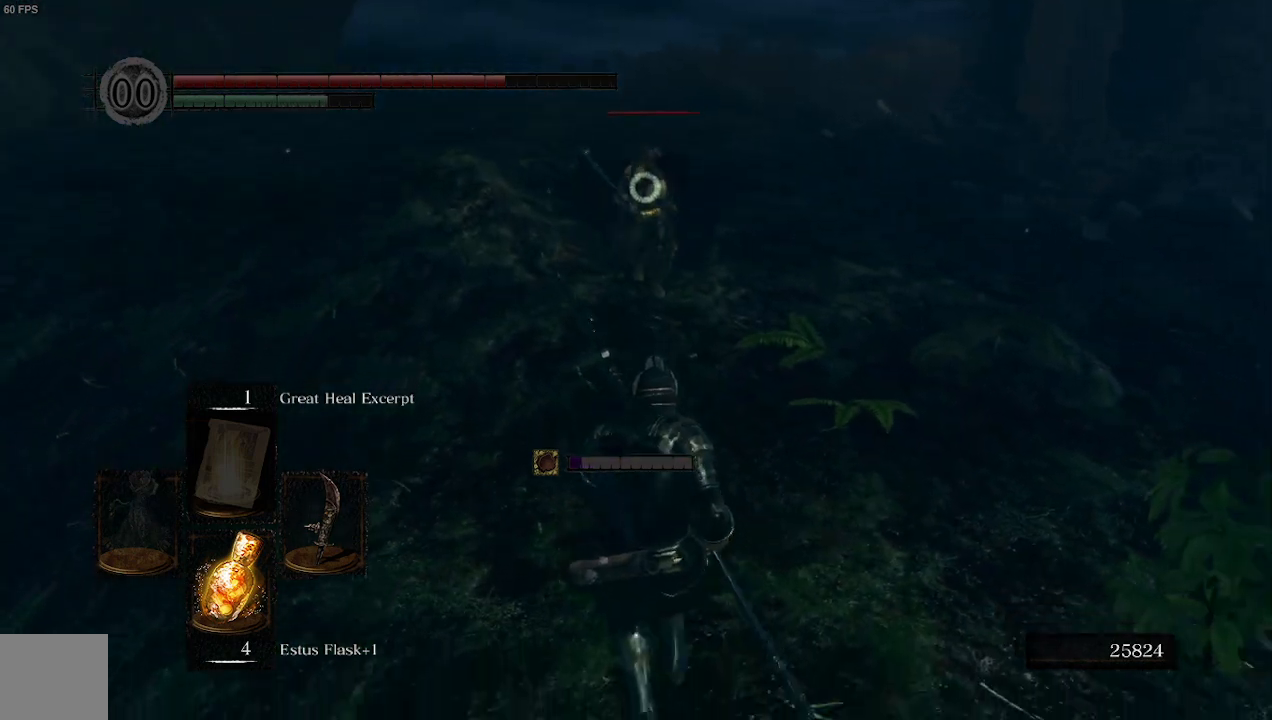
{"buttons": [], "left_stick": "down", "right_stick": "center", "events": [[100, "R1", "down"], [267, "R1", "up"]]}
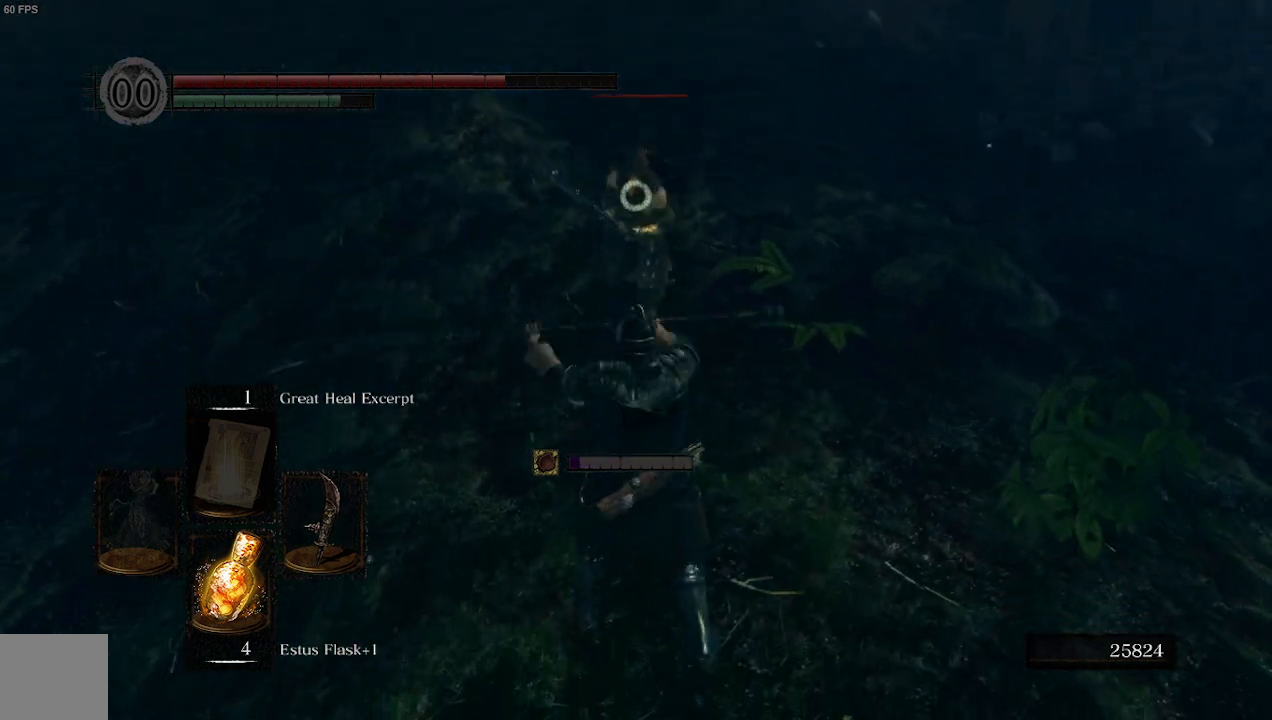
{"buttons": [], "left_stick": "center", "right_stick": "center", "events": [[233, "left_stick", "center"]]}
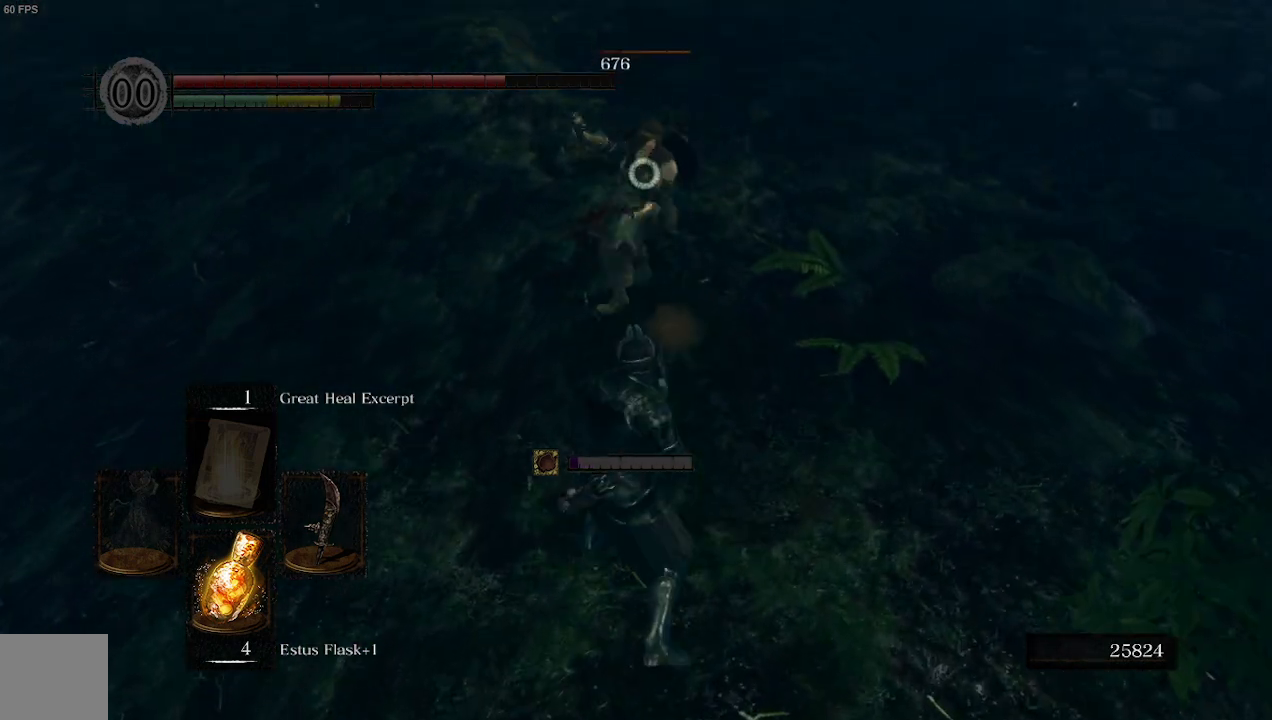
{"buttons": [], "left_stick": "up", "right_stick": "center", "events": [[167, "left_stick", "down"], [300, "left_stick", "center"], [367, "left_stick", "up"]]}